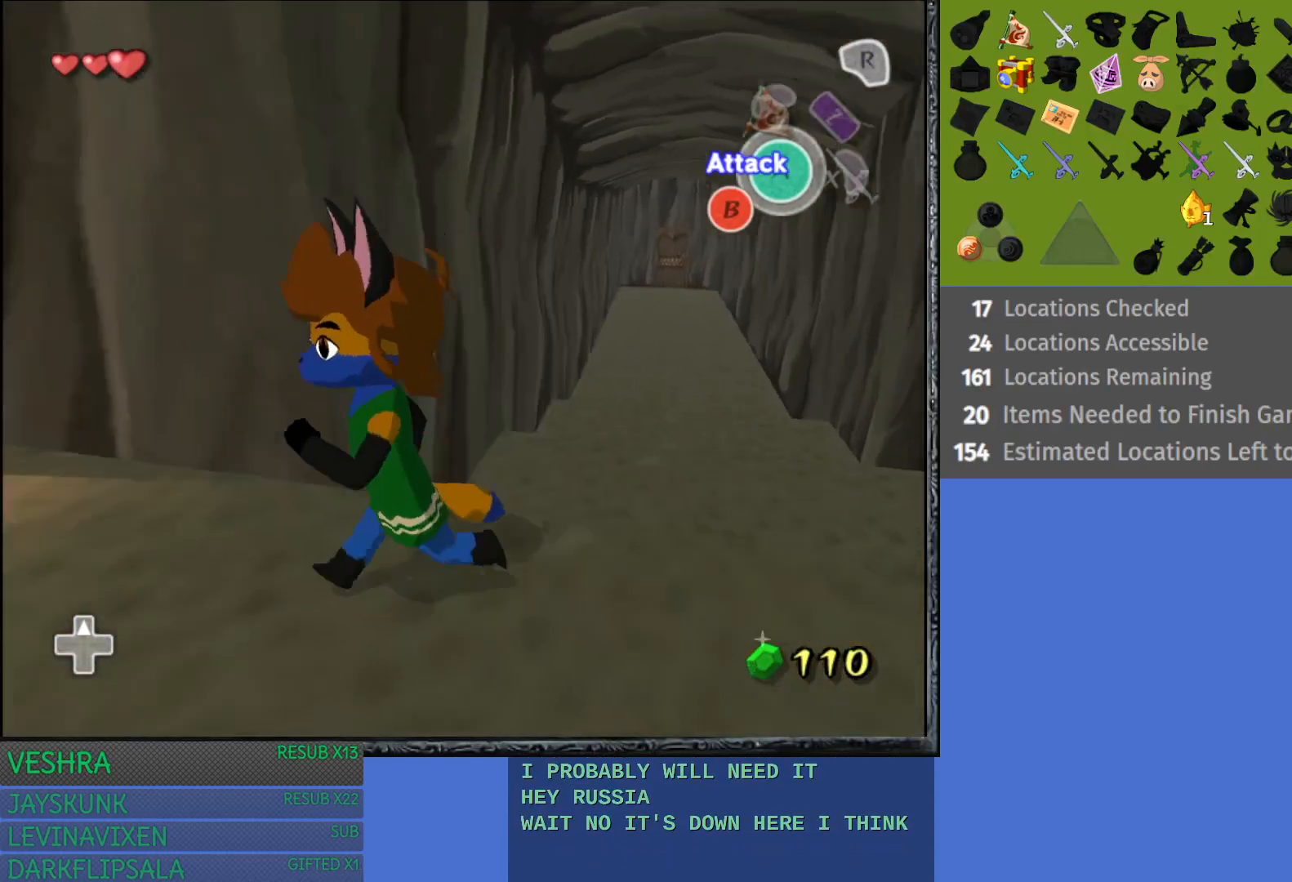
Gameplay with a controller (PlayStation layout); each line is a JSON object with the inputs held at the frame after it. "events" lists button and stick changes between this image and that frame as [ms after this image, input, new state], when the widget could be followed in between.
{"buttons": ["CROSS"], "left_stick": "up-left", "right_stick": "center", "events": [[67, "left_stick", "left"], [200, "left_stick", "up-left"], [467, "CROSS", "down"]]}
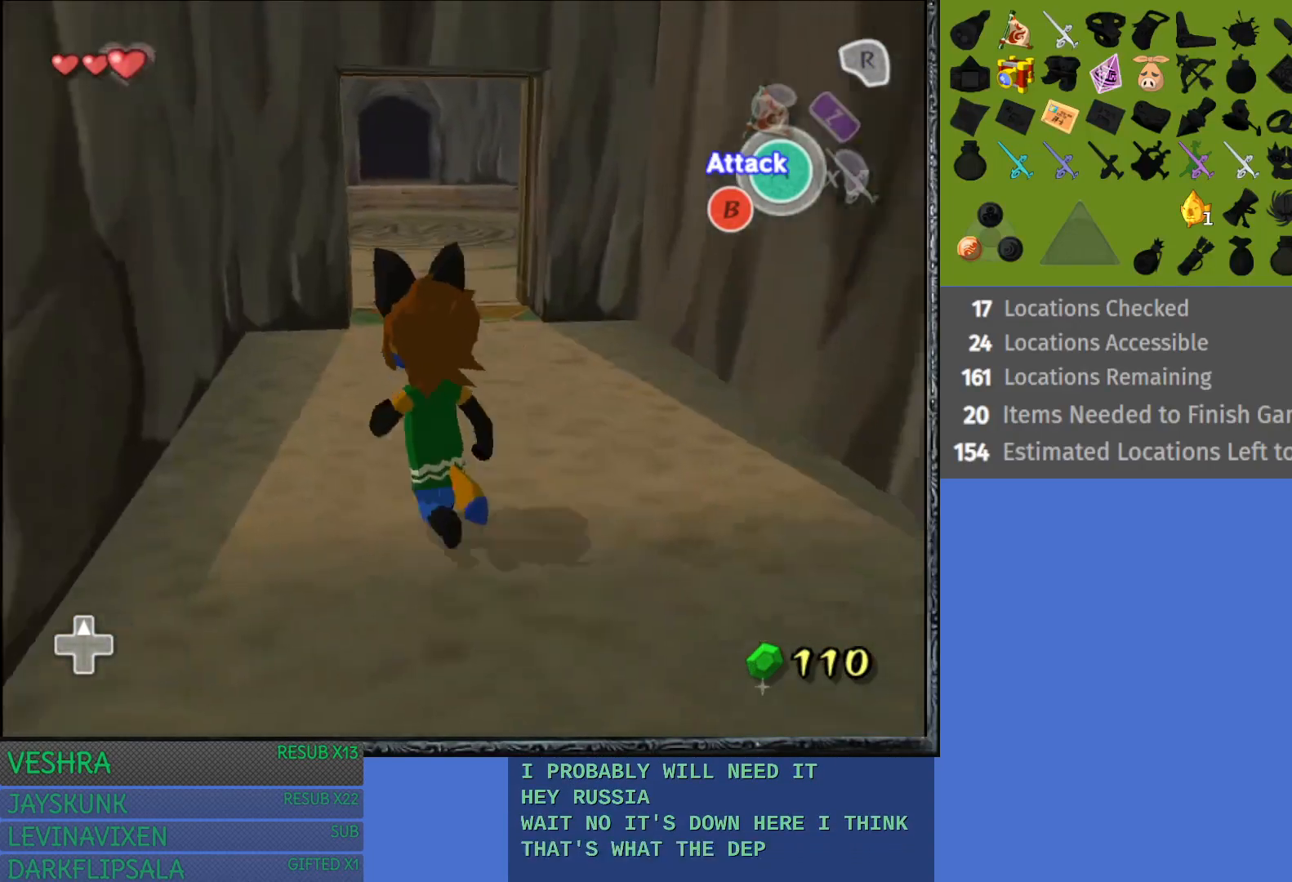
{"buttons": [], "left_stick": "right", "right_stick": "center", "events": [[200, "left_stick", "up-right"], [317, "CROSS", "up"], [367, "left_stick", "right"]]}
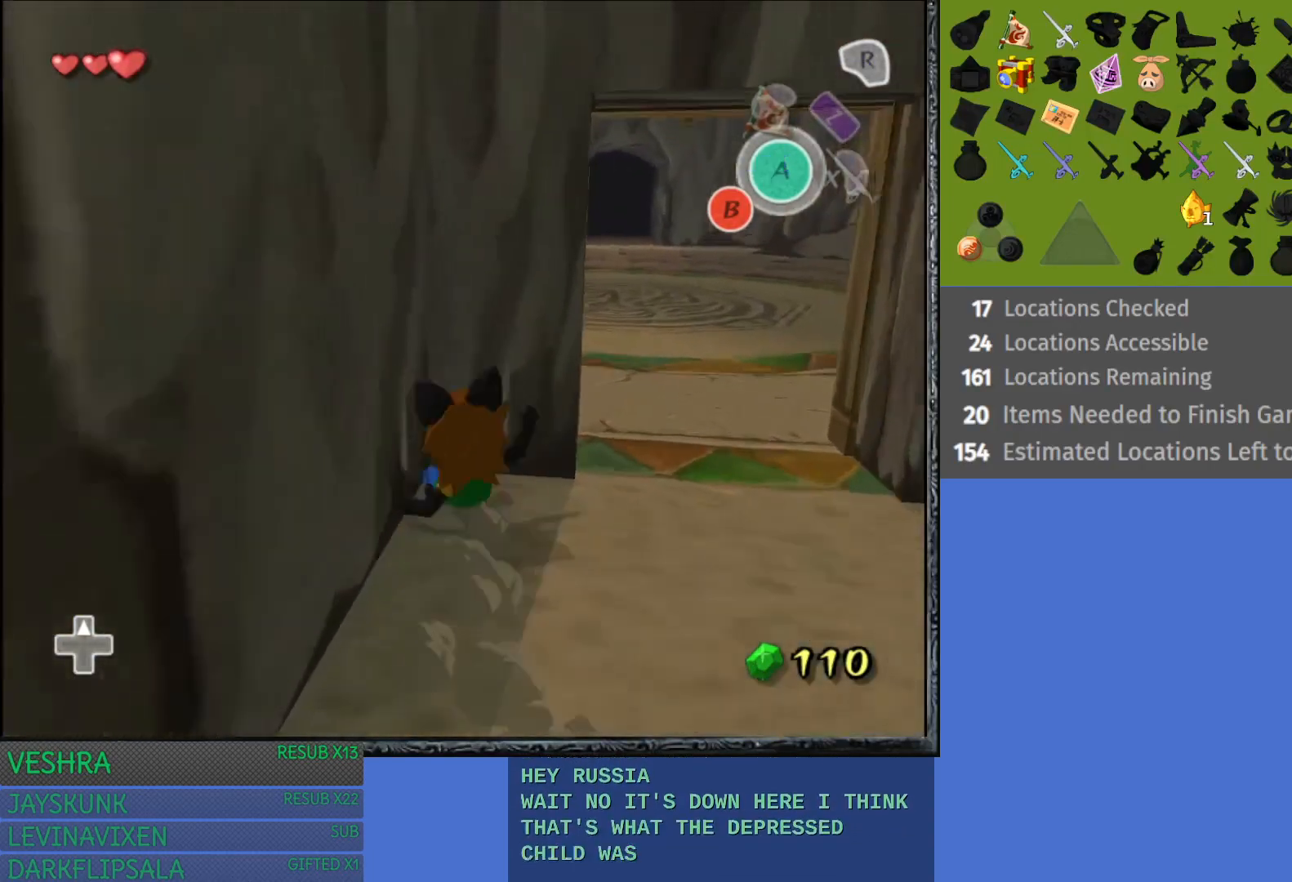
{"buttons": [], "left_stick": "up", "right_stick": "center", "events": [[300, "left_stick", "up-right"], [400, "left_stick", "up"]]}
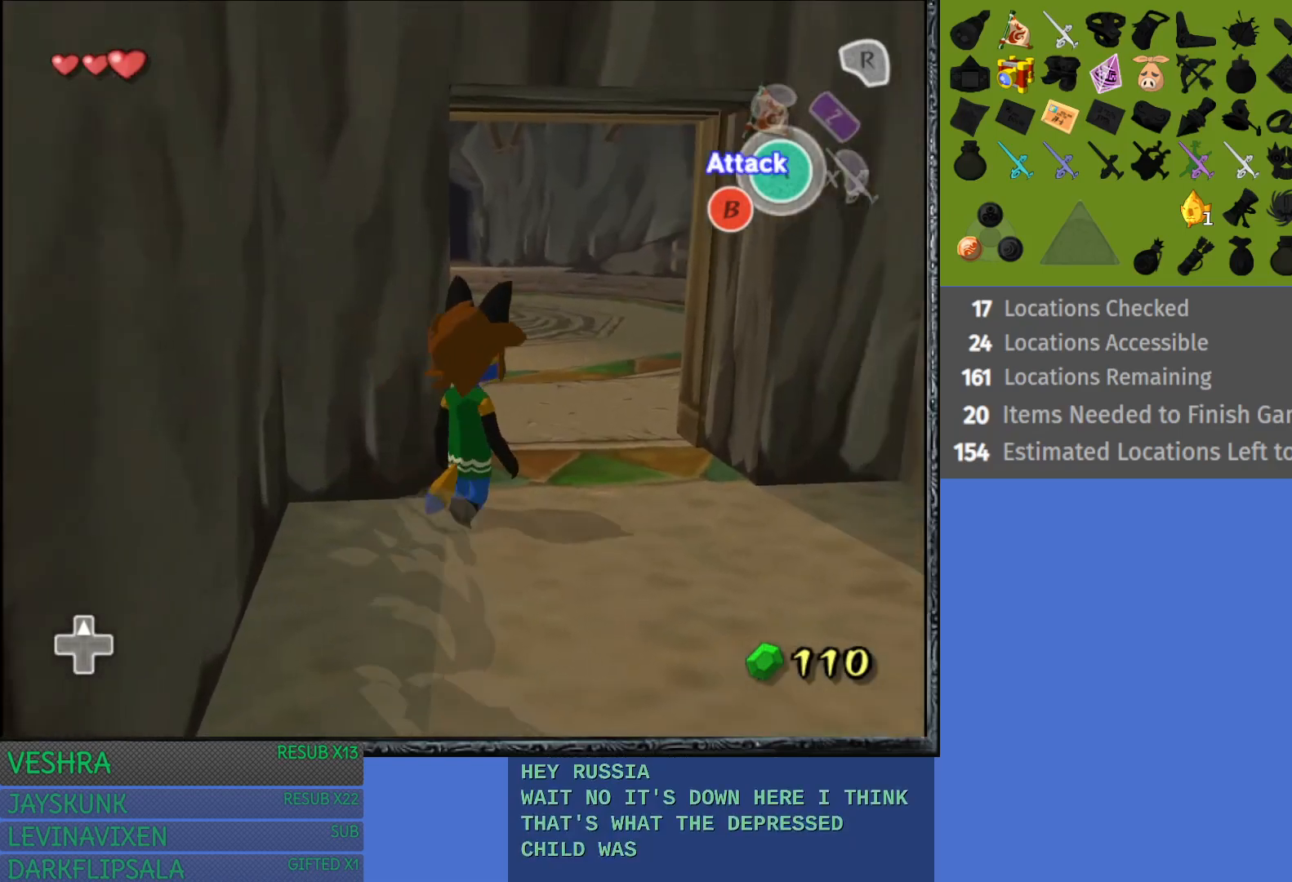
{"buttons": [], "left_stick": "up-right", "right_stick": "center", "events": [[283, "left_stick", "up-right"]]}
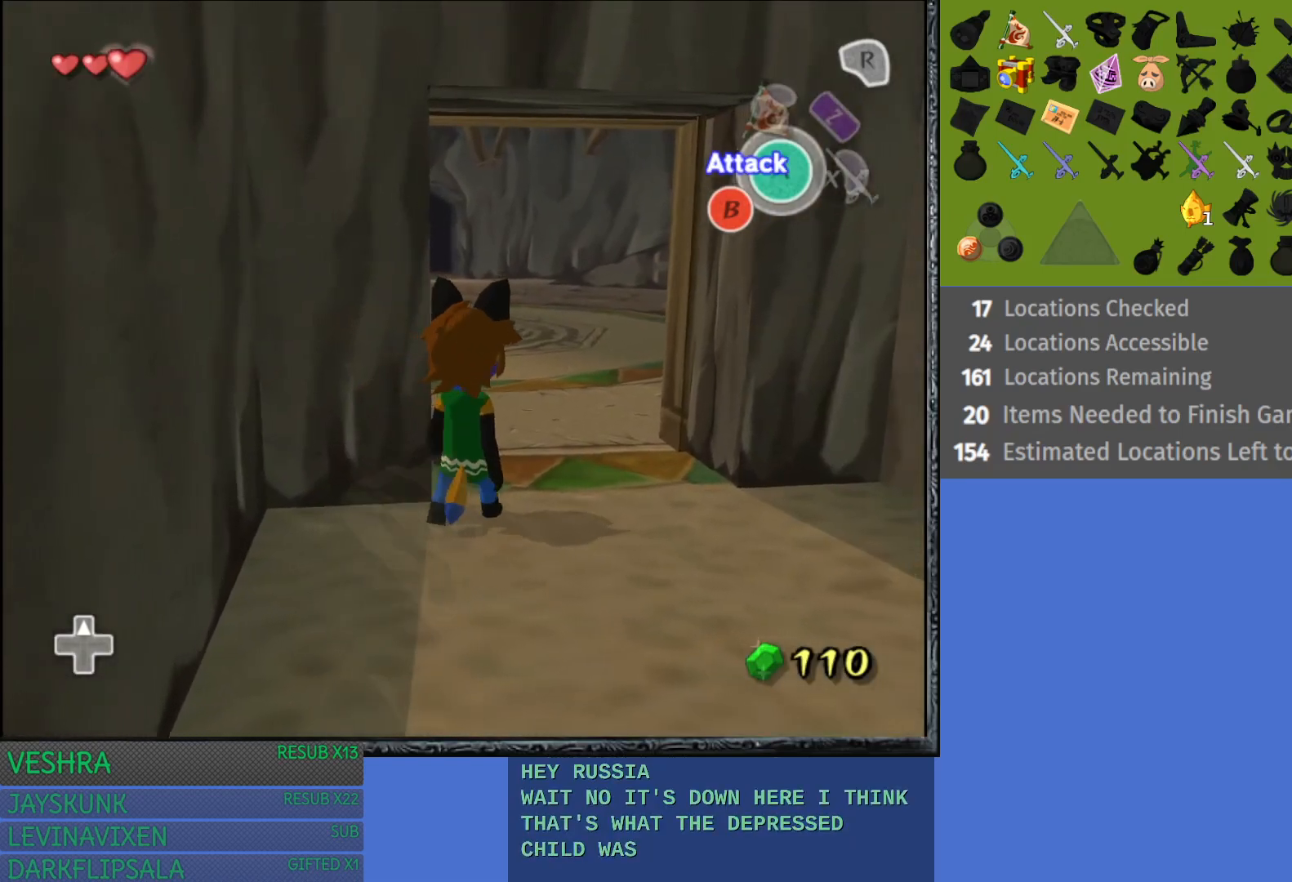
{"buttons": [], "left_stick": "up", "right_stick": "center", "events": [[83, "left_stick", "up"]]}
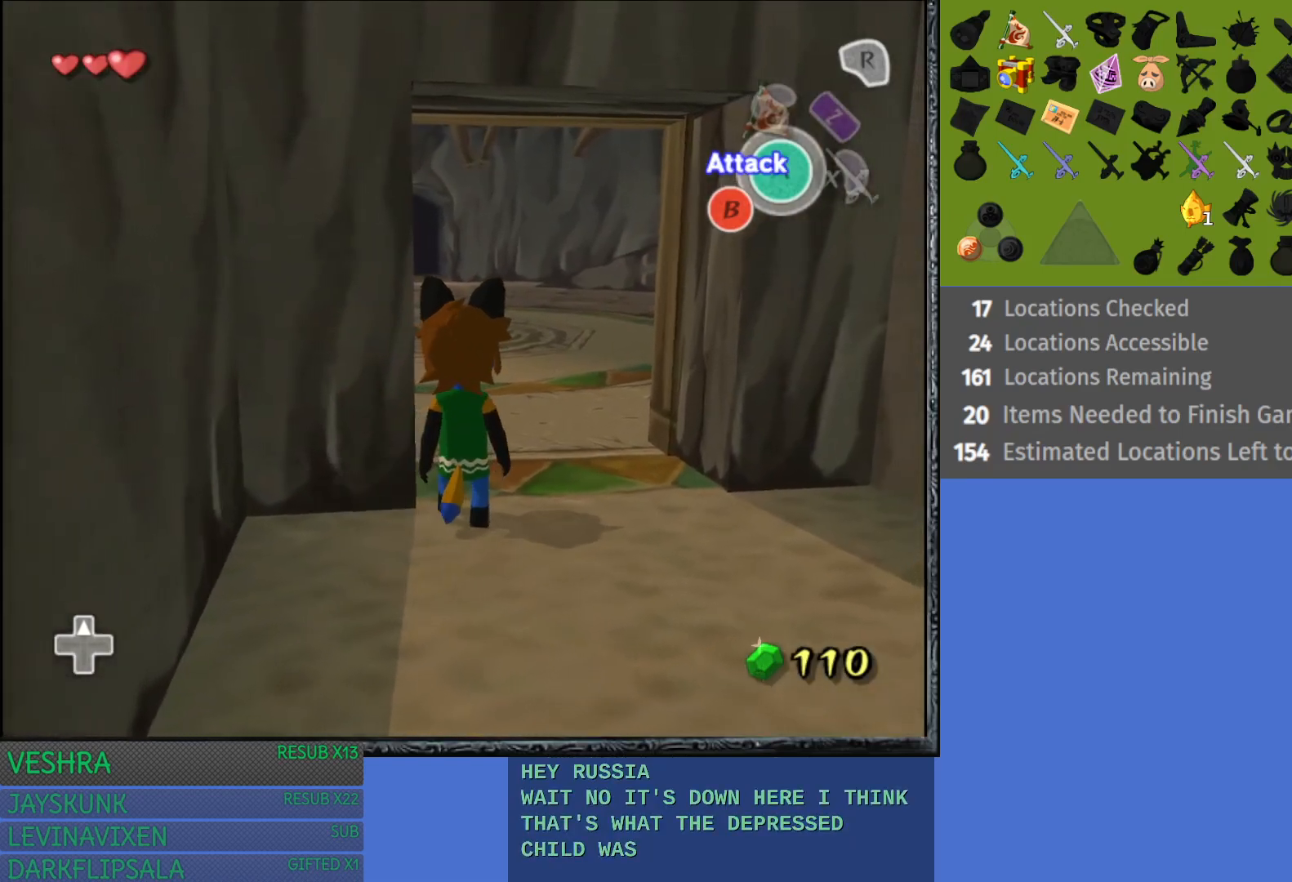
{"buttons": [], "left_stick": "up-right", "right_stick": "center", "events": [[167, "left_stick", "up-right"]]}
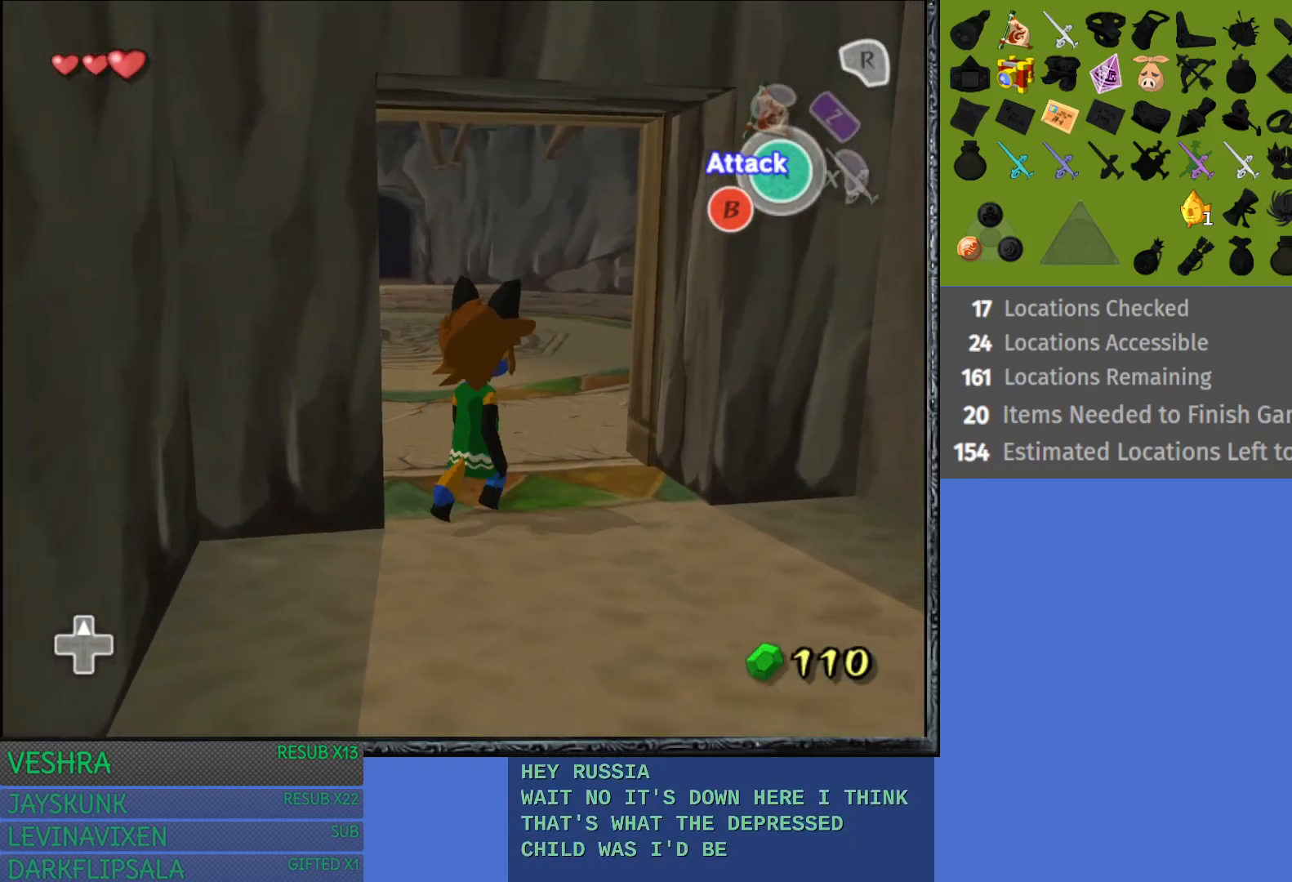
{"buttons": [], "left_stick": "up-left", "right_stick": "center", "events": [[83, "left_stick", "up"], [450, "left_stick", "up-left"]]}
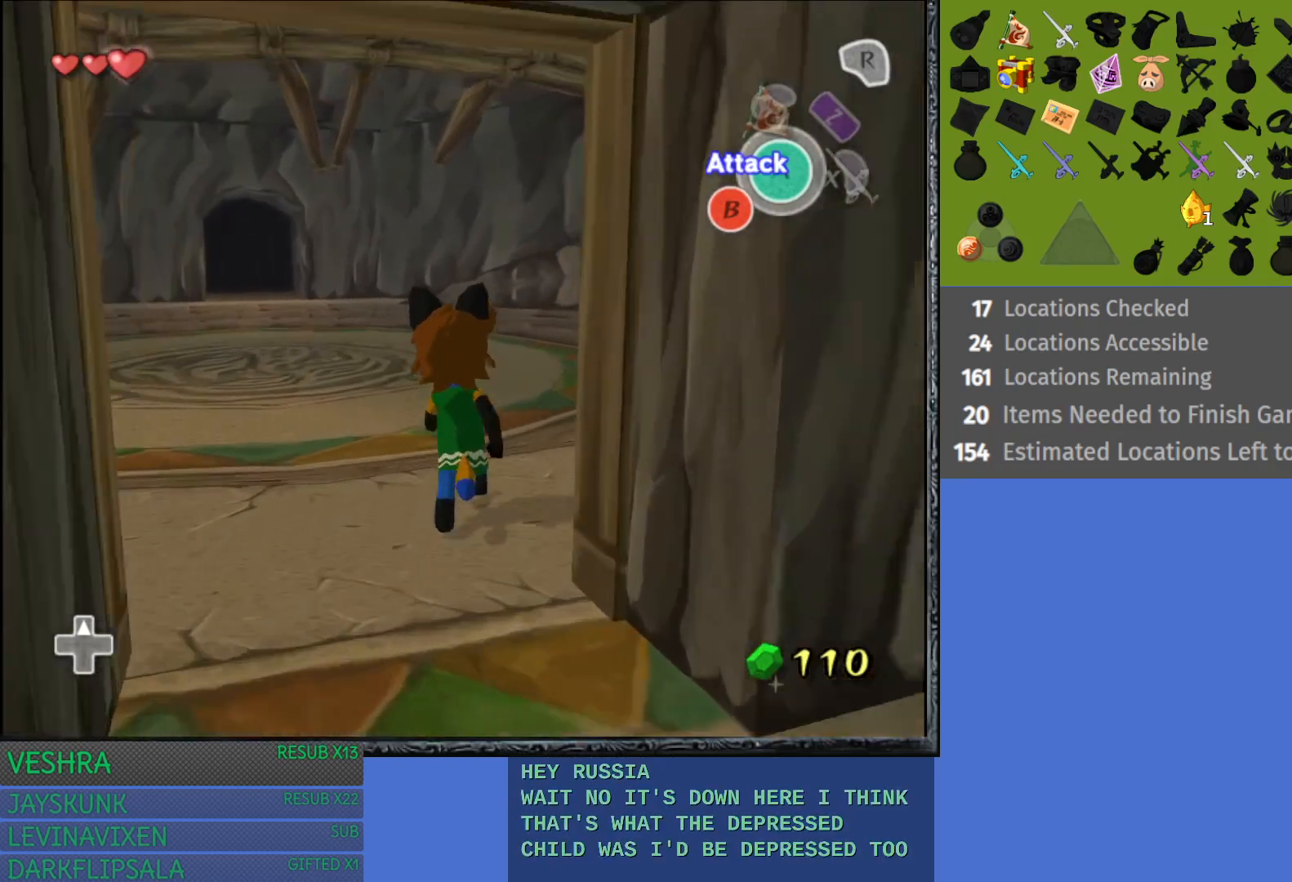
{"buttons": [], "left_stick": "left", "right_stick": "center", "events": [[267, "left_stick", "left"]]}
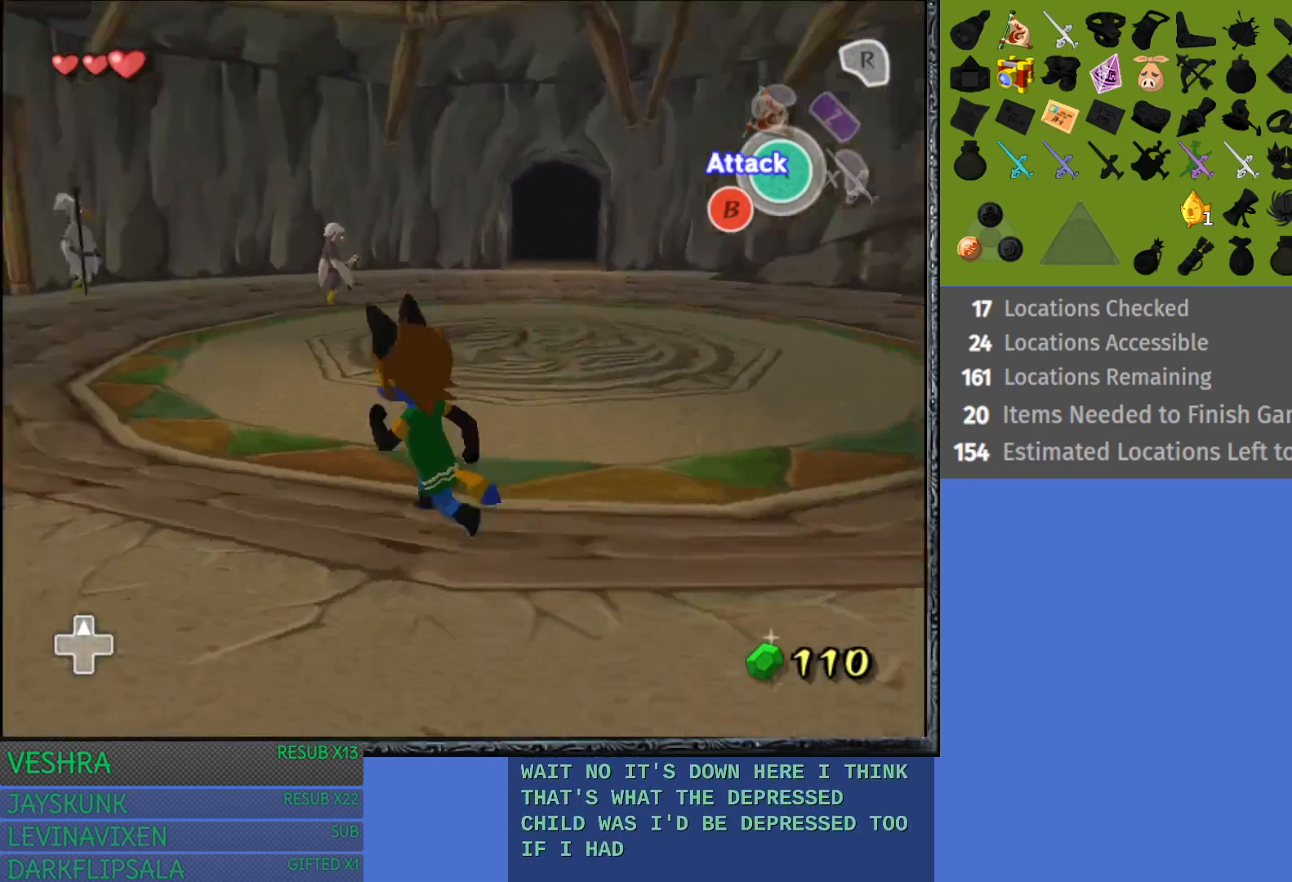
{"buttons": [], "left_stick": "center", "right_stick": "center", "events": [[183, "L1", "down"], [200, "left_stick", "center"], [333, "L1", "up"]]}
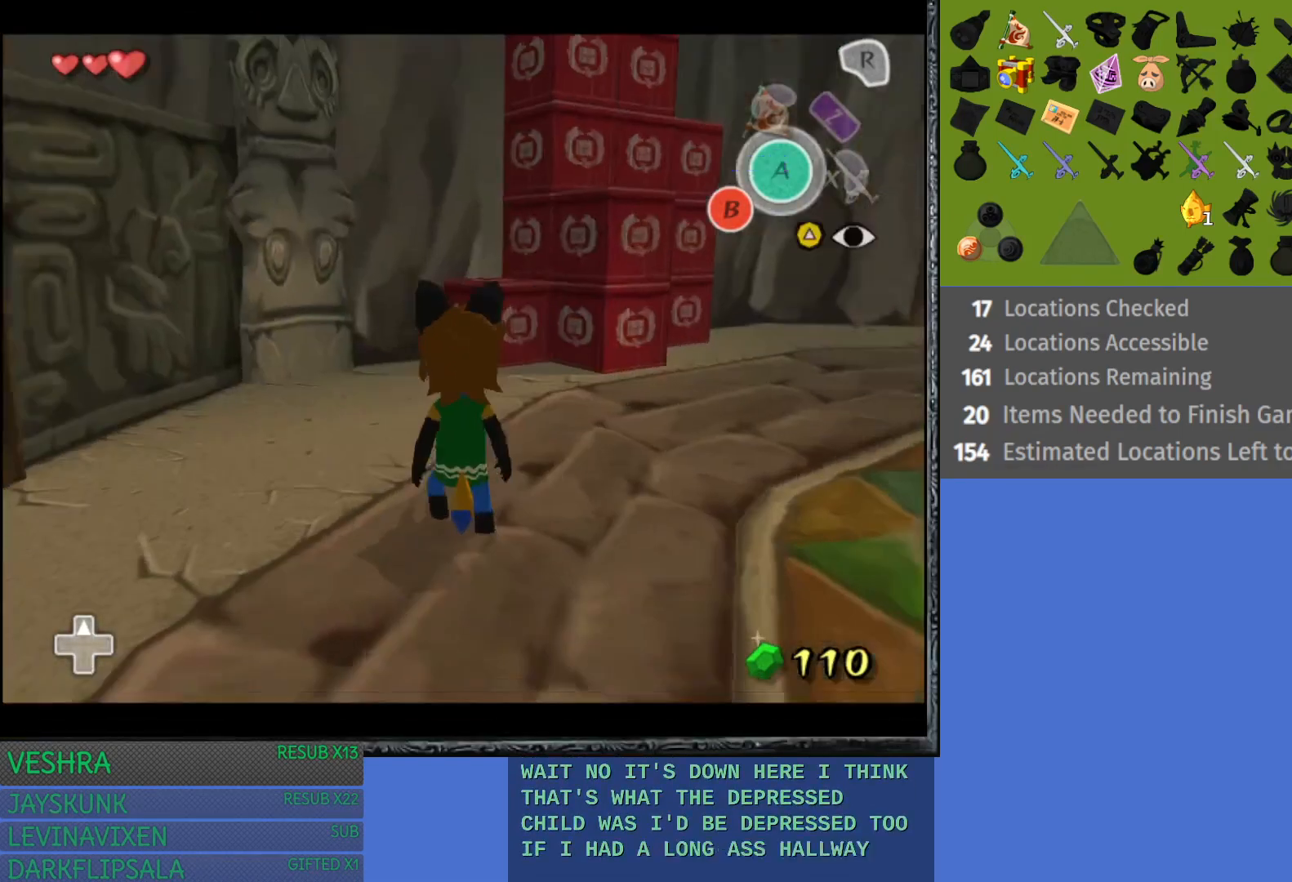
{"buttons": [], "left_stick": "down-right", "right_stick": "center", "events": [[167, "left_stick", "down-right"]]}
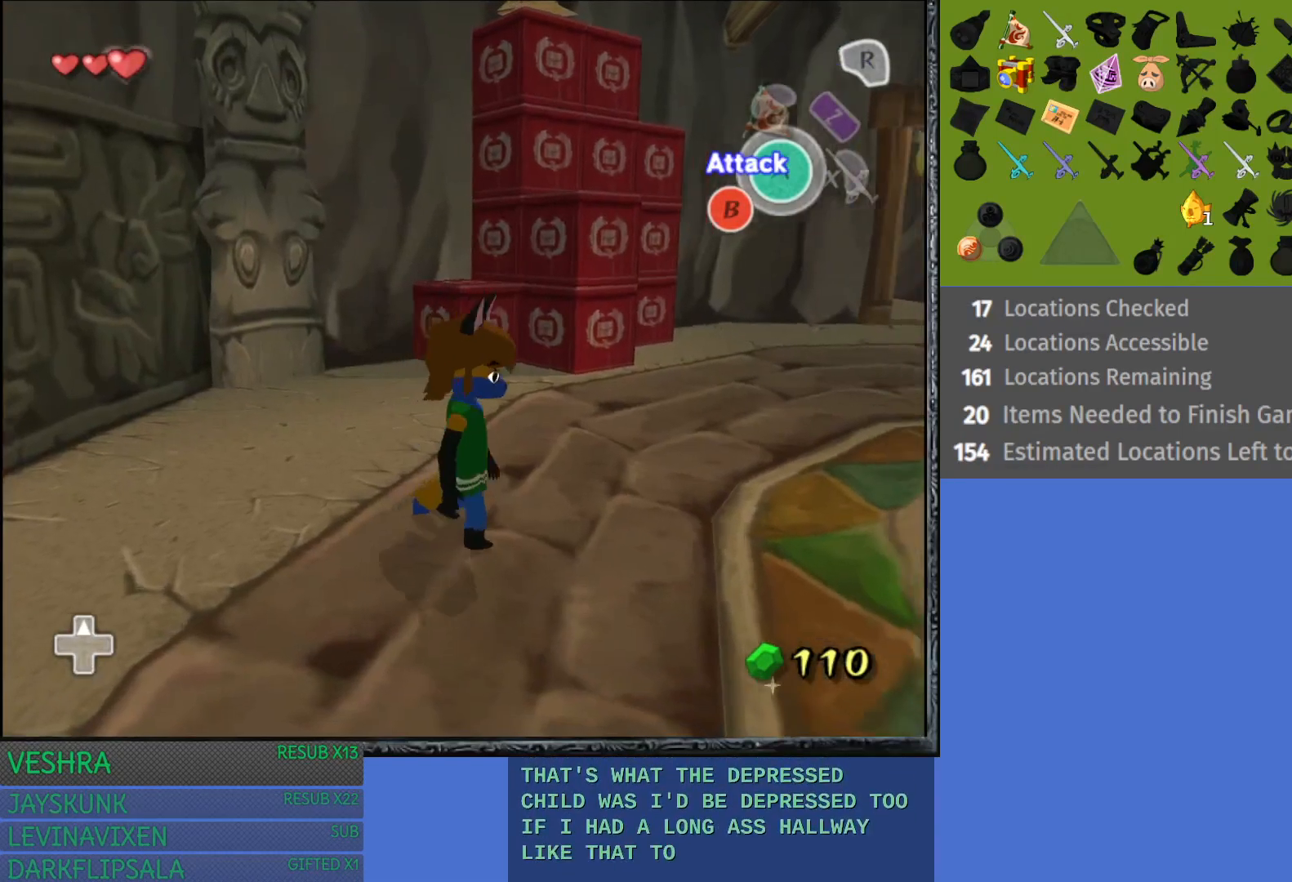
{"buttons": [], "left_stick": "down-right", "right_stick": "center", "events": [[217, "L1", "down"], [400, "L1", "up"]]}
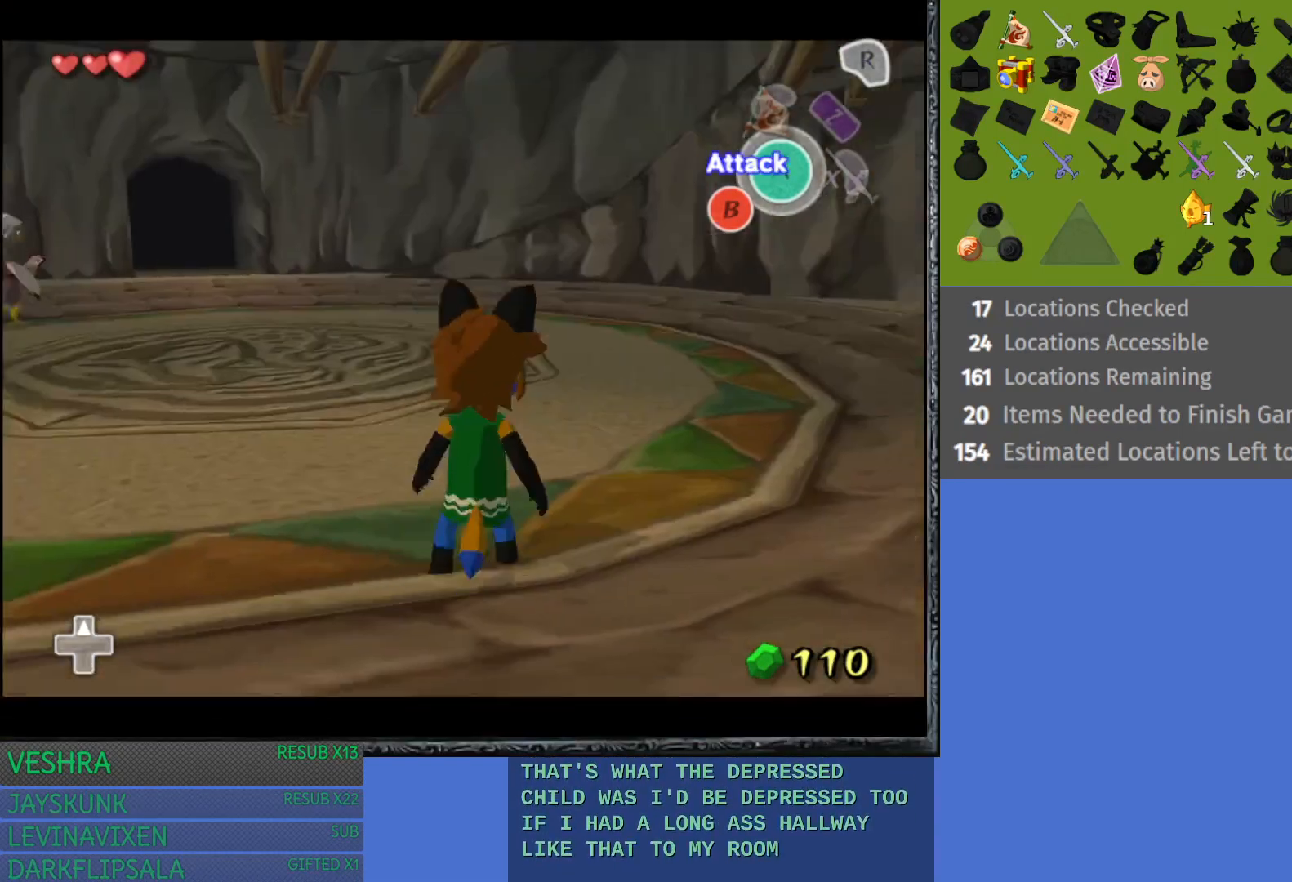
{"buttons": [], "left_stick": "up-right", "right_stick": "center", "events": [[100, "left_stick", "up-right"]]}
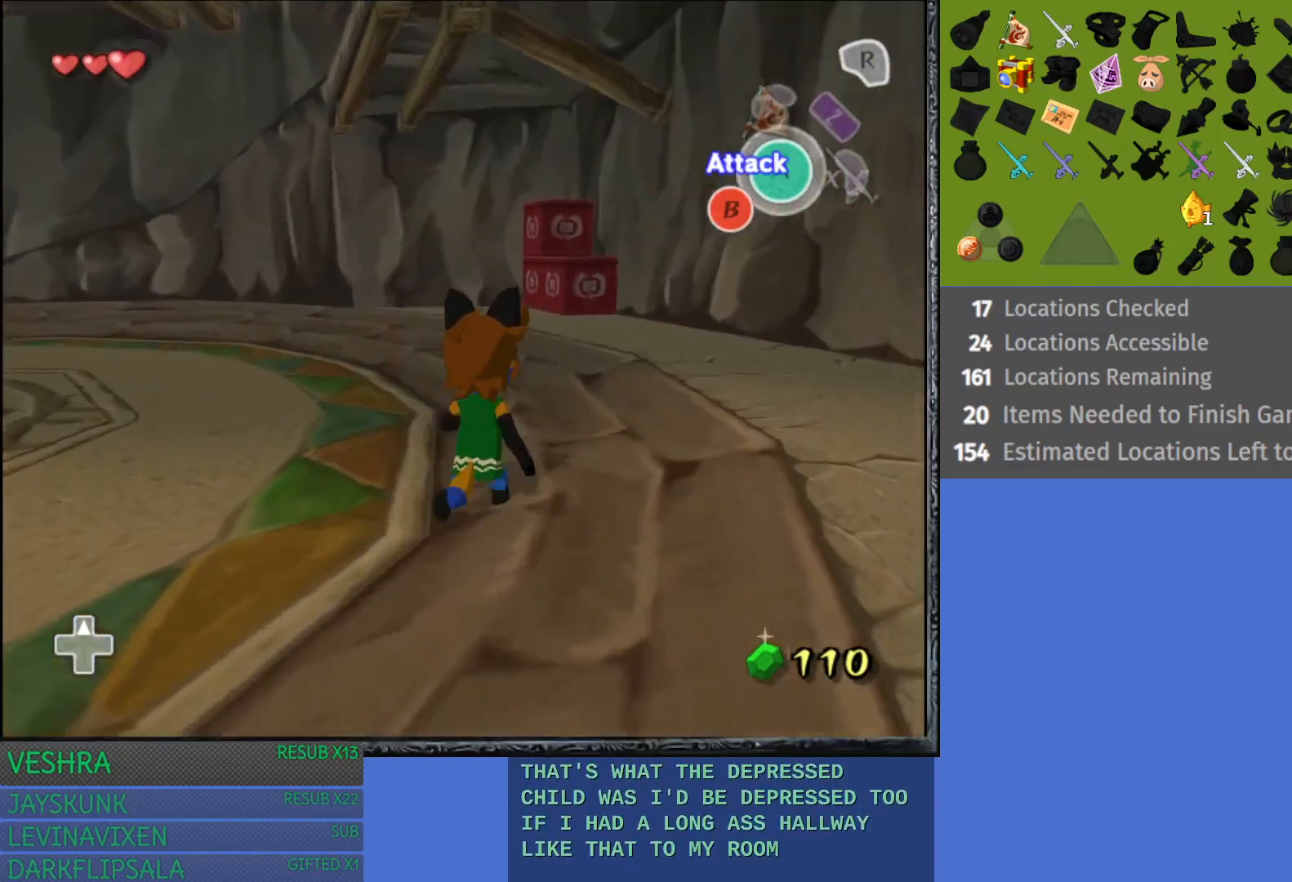
{"buttons": [], "left_stick": "left", "right_stick": "center", "events": [[300, "L1", "down"], [367, "L1", "up"], [383, "left_stick", "up-left"], [467, "left_stick", "left"]]}
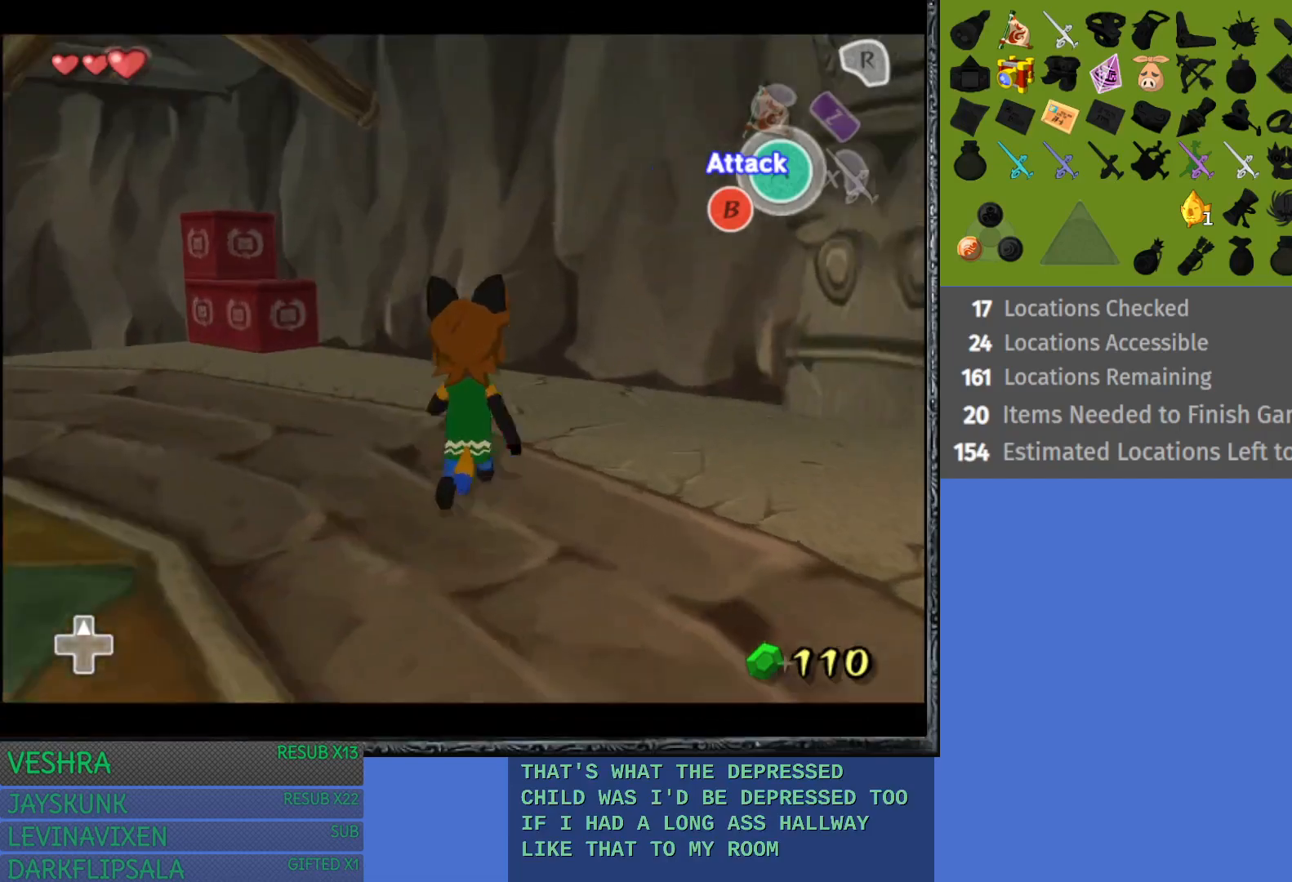
{"buttons": ["L1"], "left_stick": "left", "right_stick": "center", "events": [[250, "left_stick", "down-left"], [483, "L1", "down"], [483, "left_stick", "left"]]}
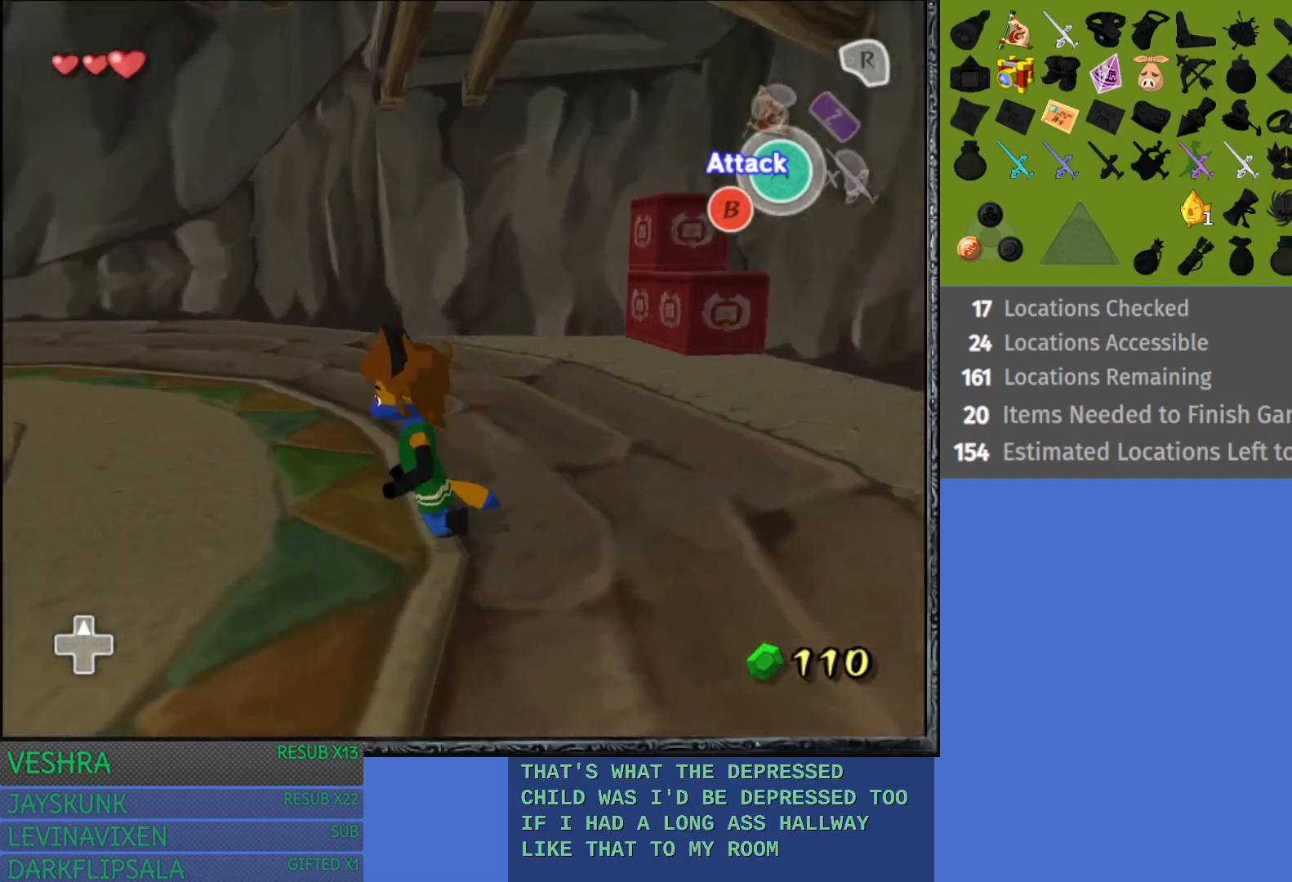
{"buttons": ["CROSS"], "left_stick": "up-left", "right_stick": "center", "events": [[183, "L1", "up"], [283, "left_stick", "up-left"], [433, "CROSS", "down"]]}
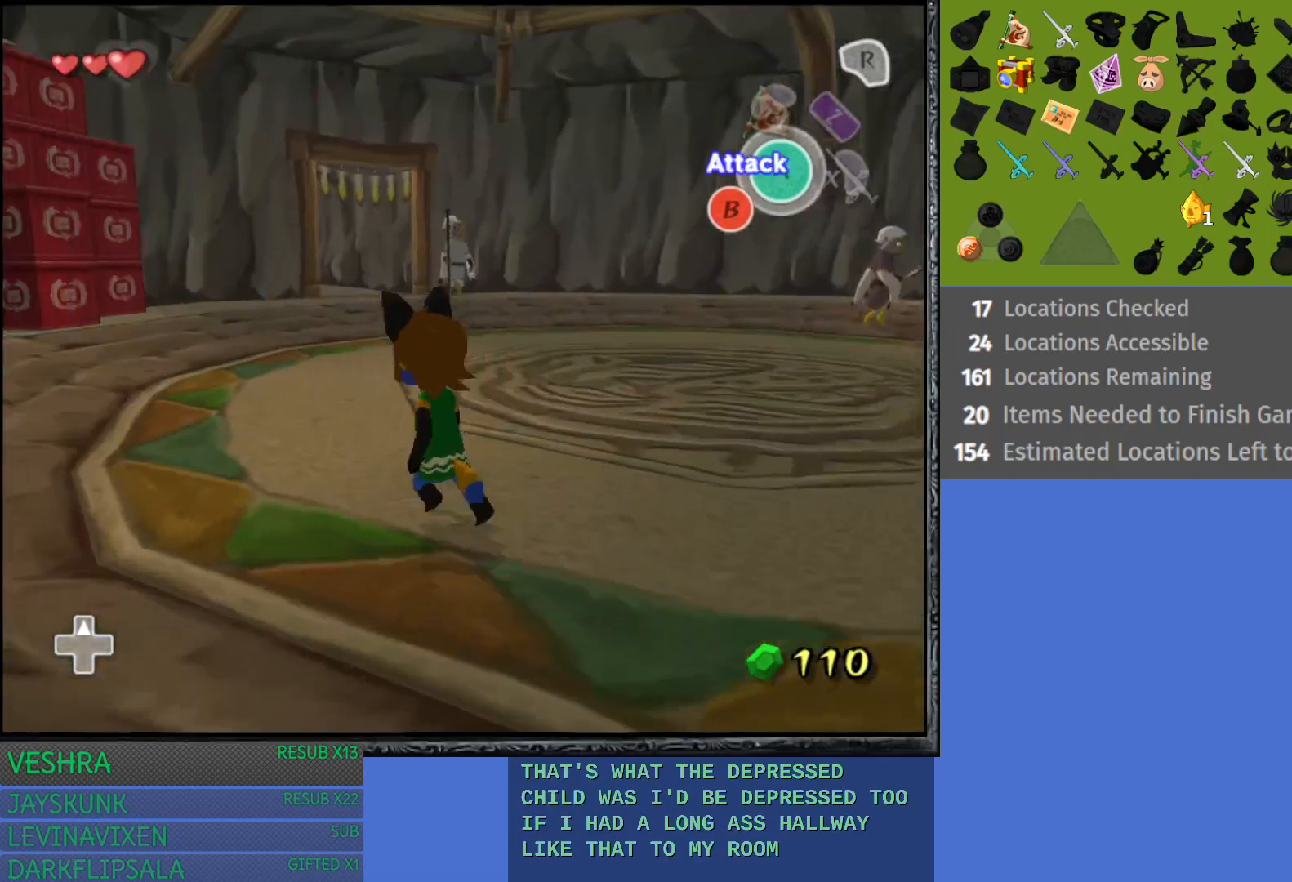
{"buttons": [], "left_stick": "up-right", "right_stick": "center", "events": [[33, "left_stick", "up"], [100, "CROSS", "up"], [183, "CROSS", "down"], [283, "CROSS", "up"], [333, "left_stick", "up-right"], [367, "CROSS", "down"], [467, "CROSS", "up"]]}
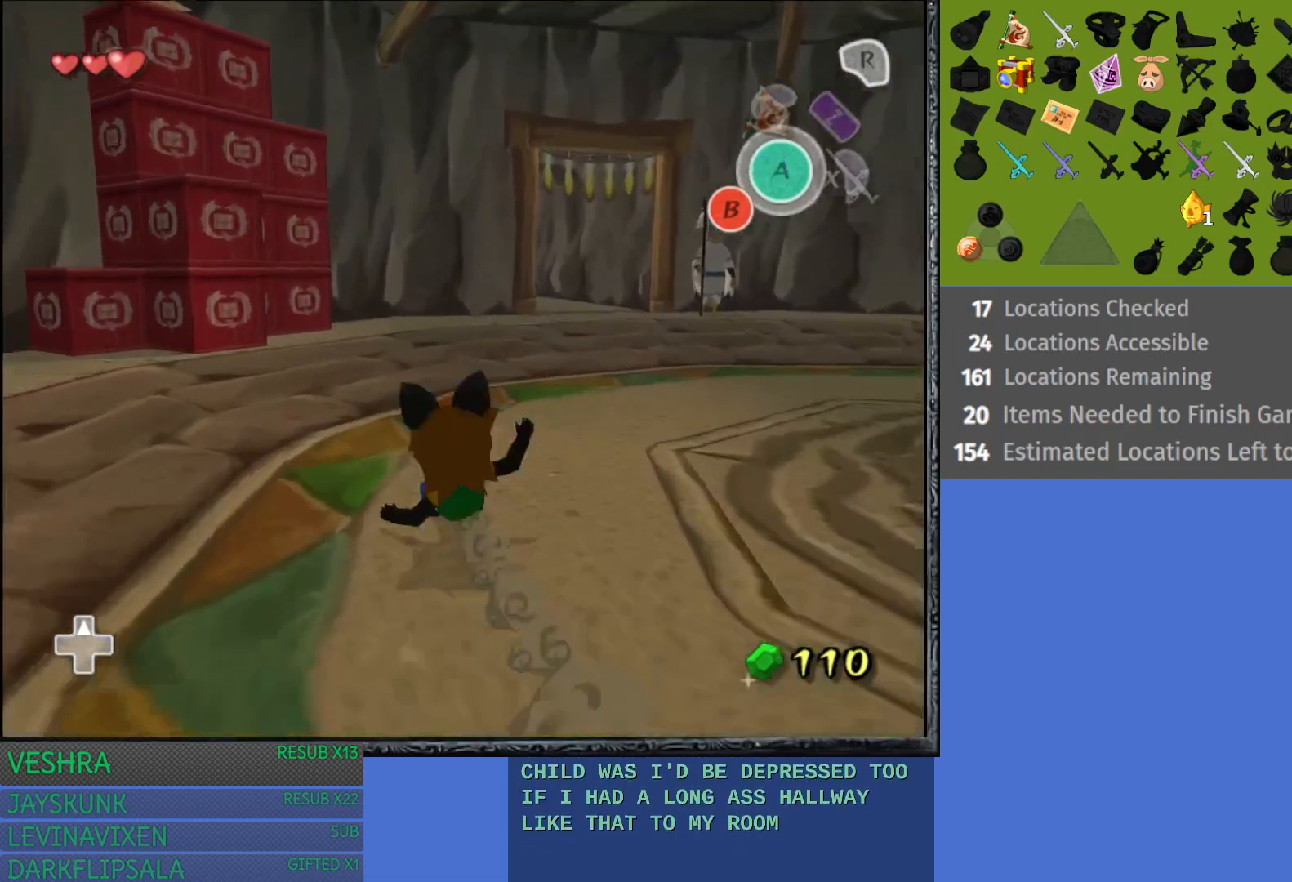
{"buttons": ["CROSS"], "left_stick": "up", "right_stick": "center", "events": [[50, "CROSS", "down"], [133, "CROSS", "up"], [233, "CROSS", "down"], [333, "CROSS", "up"], [400, "CROSS", "down"], [433, "left_stick", "up"]]}
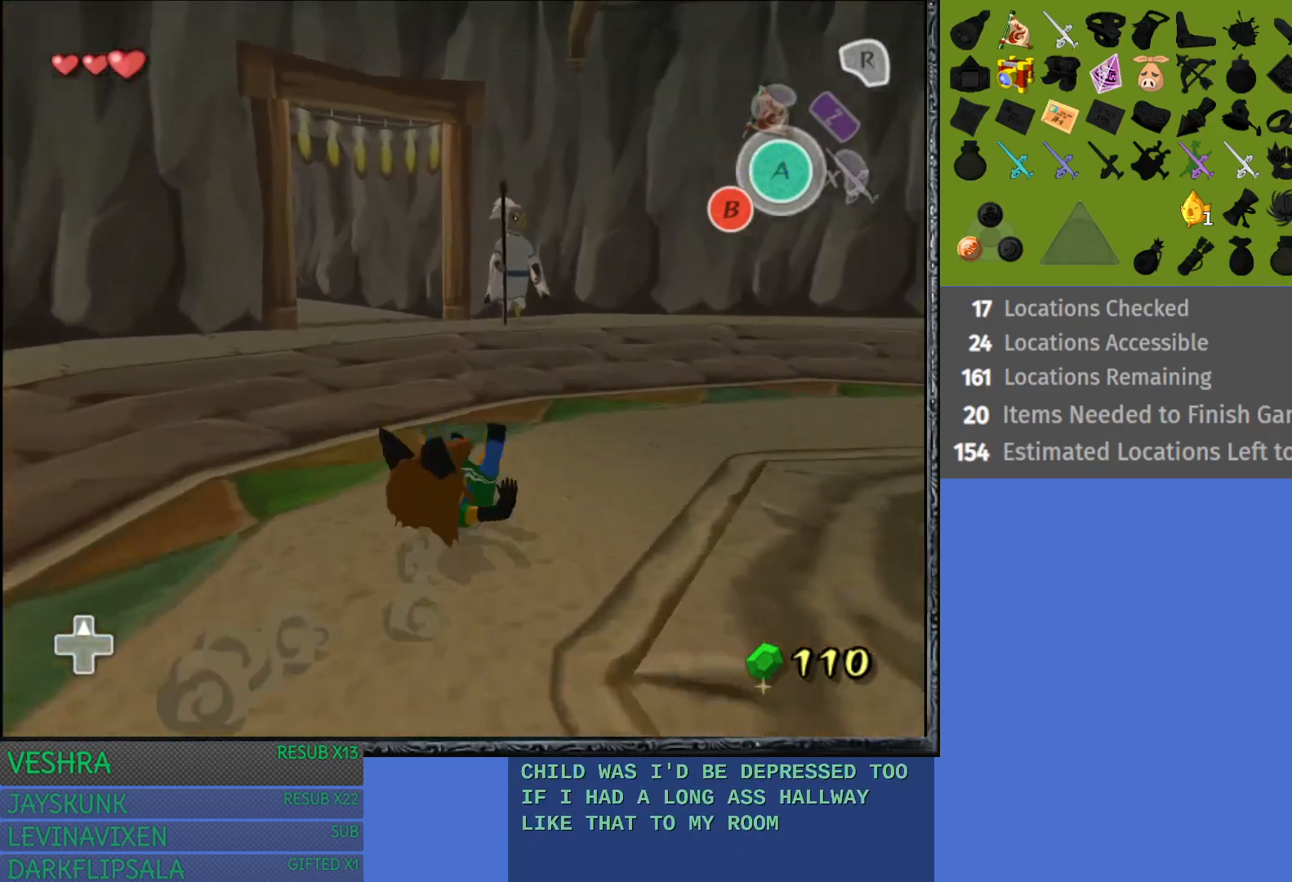
{"buttons": ["CROSS"], "left_stick": "up", "right_stick": "center", "events": [[17, "CROSS", "up"], [83, "CROSS", "down"], [200, "CROSS", "up"], [267, "CROSS", "down"], [383, "CROSS", "up"], [450, "CROSS", "down"]]}
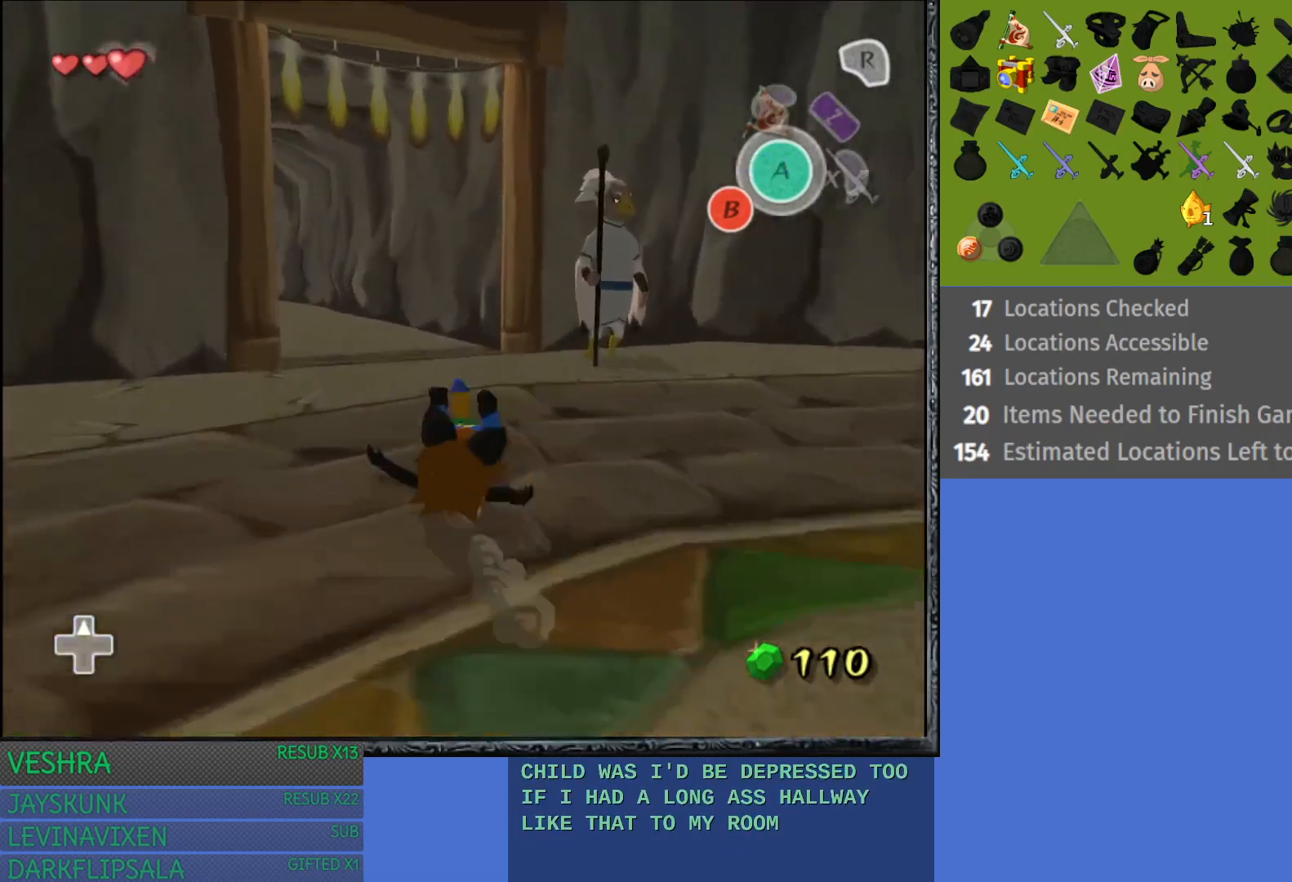
{"buttons": [], "left_stick": "up", "right_stick": "center", "events": [[83, "CROSS", "up"], [167, "CROSS", "down"], [283, "CROSS", "up"], [350, "CROSS", "down"], [450, "CROSS", "up"]]}
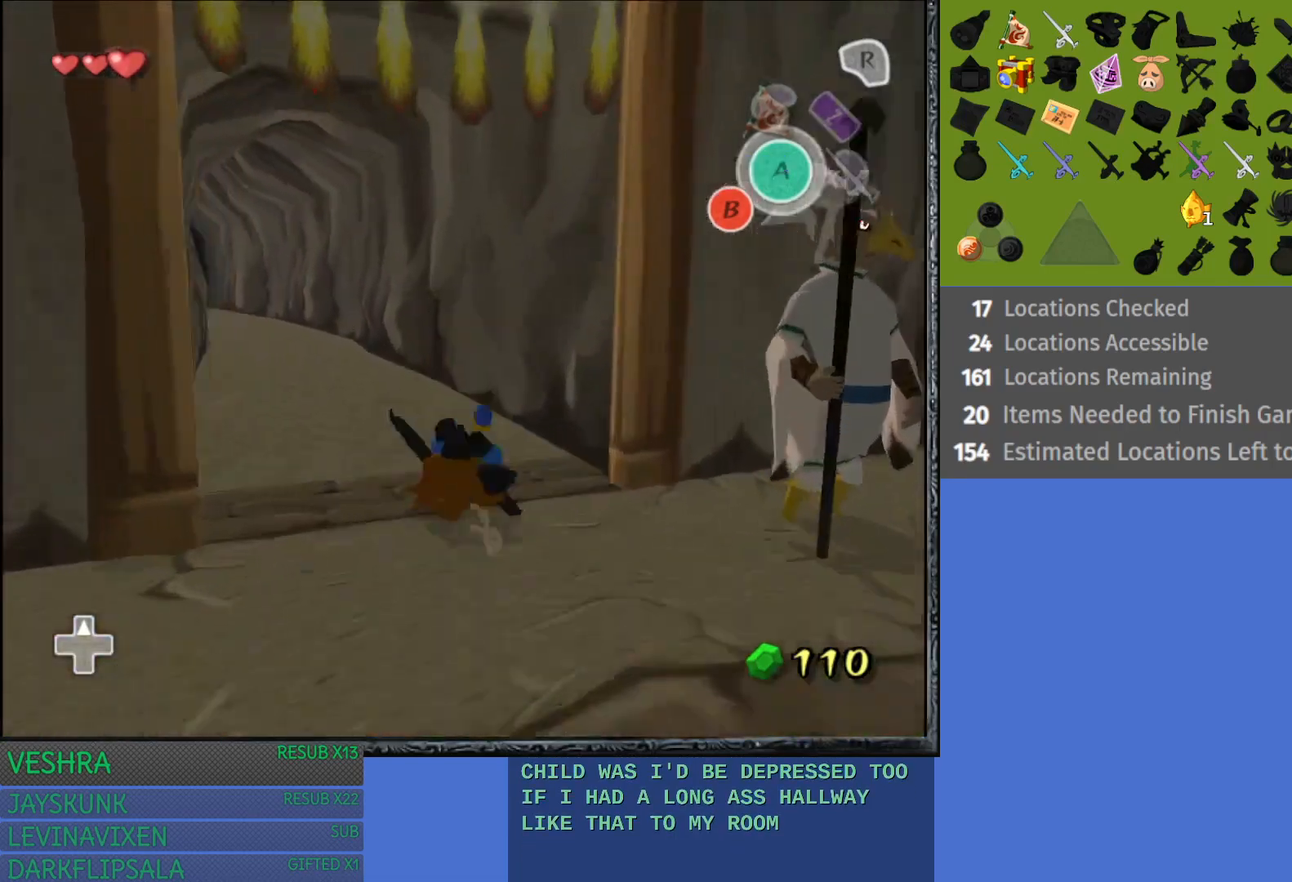
{"buttons": ["CROSS"], "left_stick": "up", "right_stick": "center", "events": [[33, "CROSS", "down"], [150, "CROSS", "up"], [200, "CROSS", "down"], [350, "CROSS", "up"], [433, "CROSS", "down"]]}
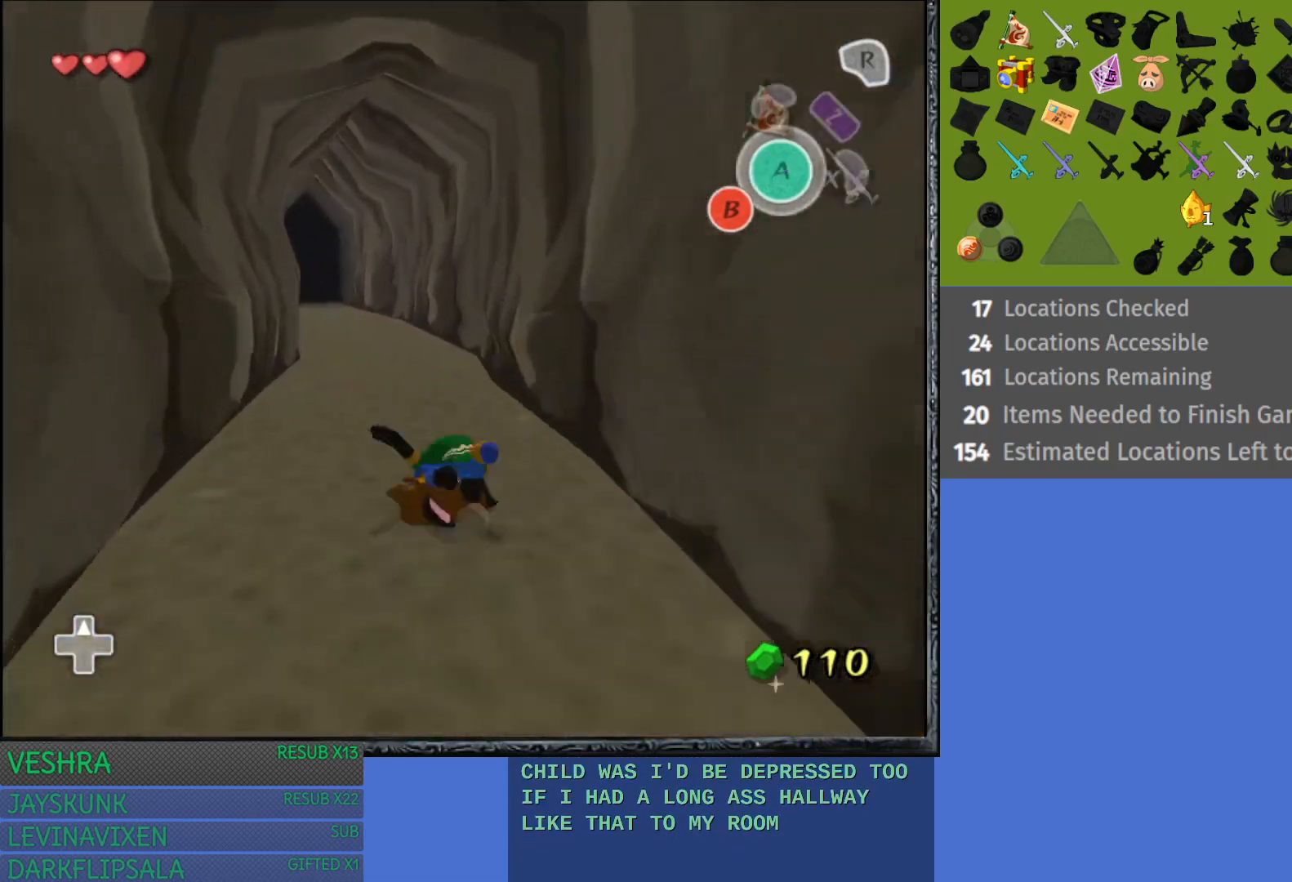
{"buttons": ["CROSS"], "left_stick": "up", "right_stick": "center", "events": [[33, "CROSS", "up"], [117, "CROSS", "down"], [200, "CROSS", "up"], [300, "CROSS", "down"], [383, "CROSS", "up"], [467, "CROSS", "down"]]}
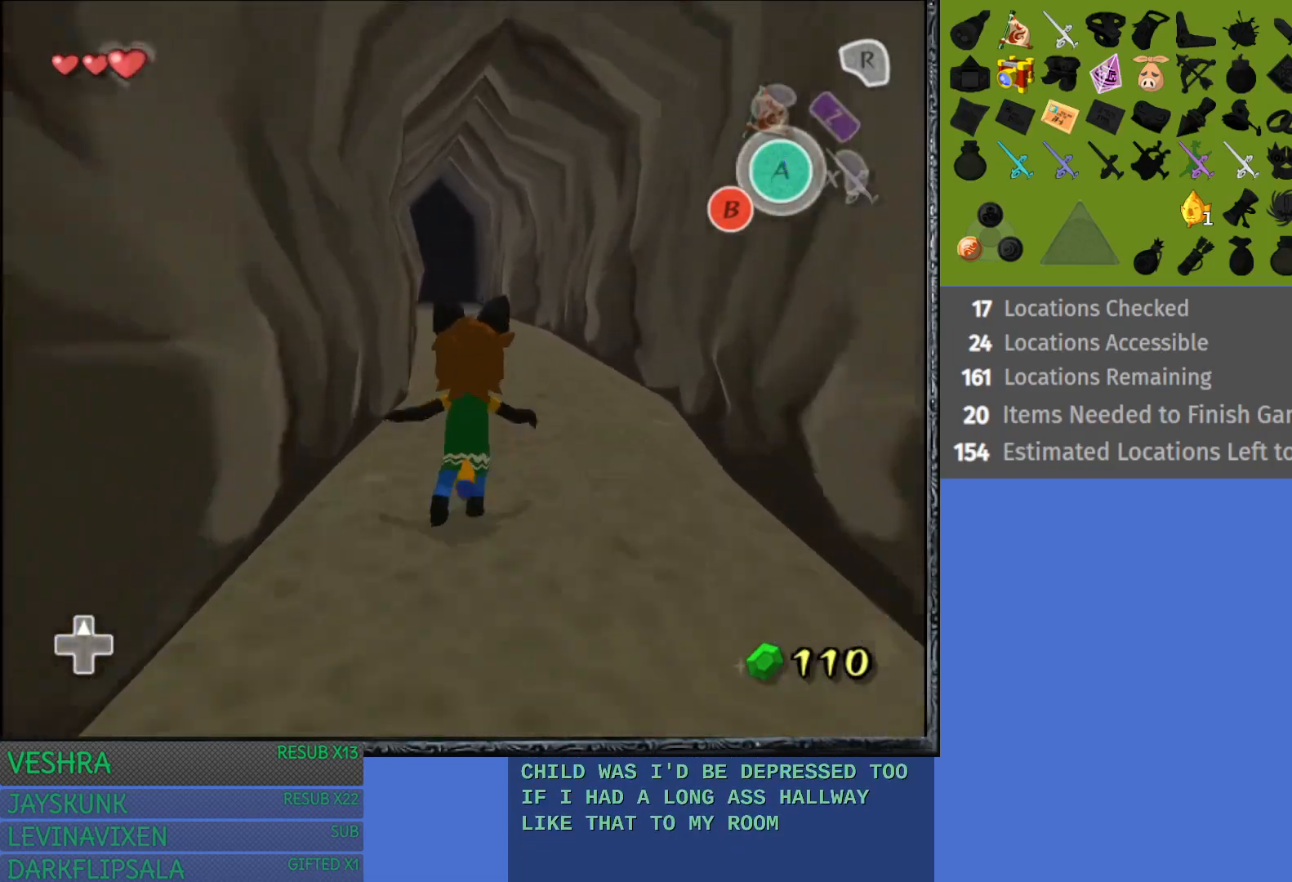
{"buttons": [], "left_stick": "up", "right_stick": "center", "events": [[83, "CROSS", "up"], [183, "CROSS", "down"], [283, "CROSS", "up"], [367, "CROSS", "down"], [467, "CROSS", "up"]]}
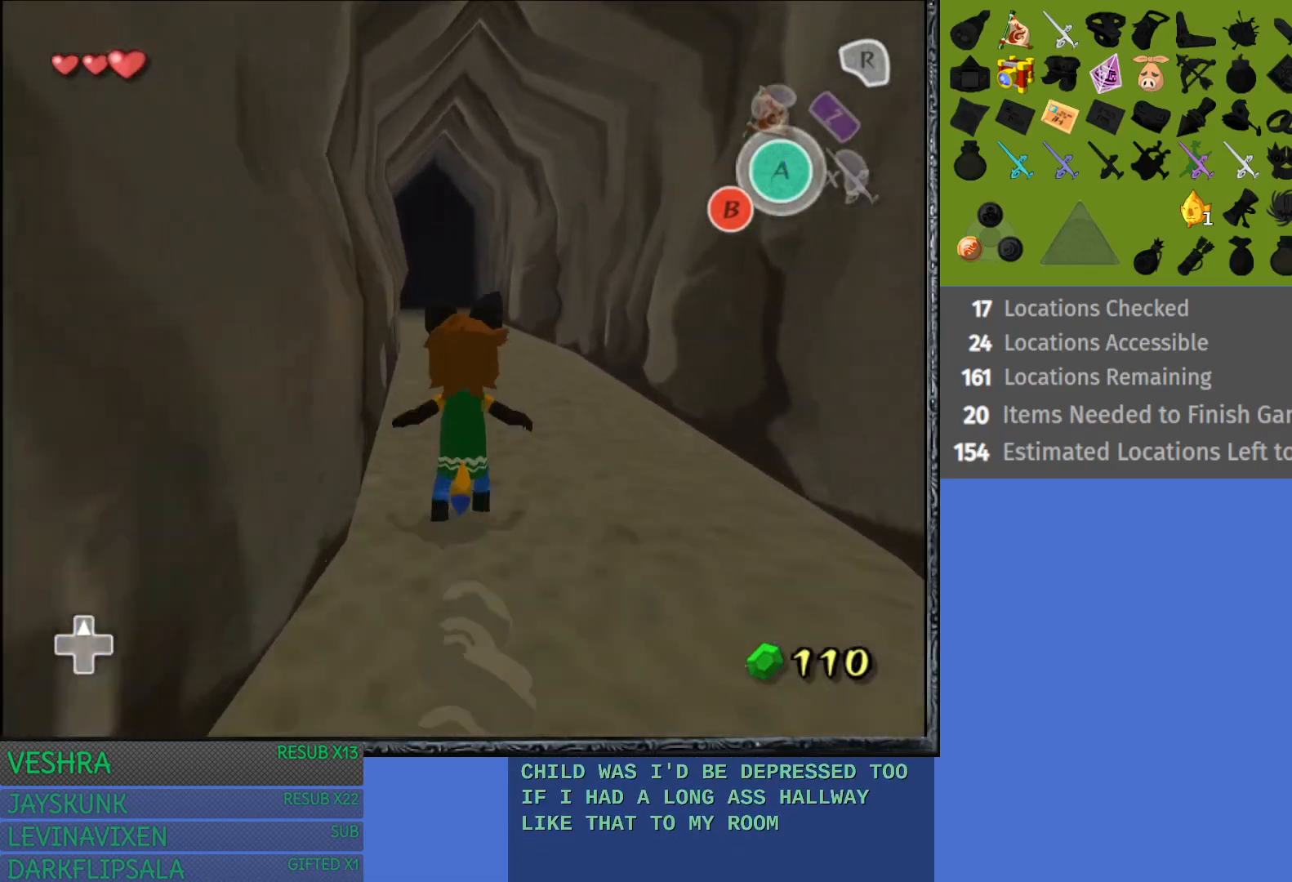
{"buttons": ["CROSS"], "left_stick": "up", "right_stick": "center", "events": [[67, "CROSS", "down"], [150, "CROSS", "up"], [267, "CROSS", "down"], [350, "CROSS", "up"], [433, "CROSS", "down"]]}
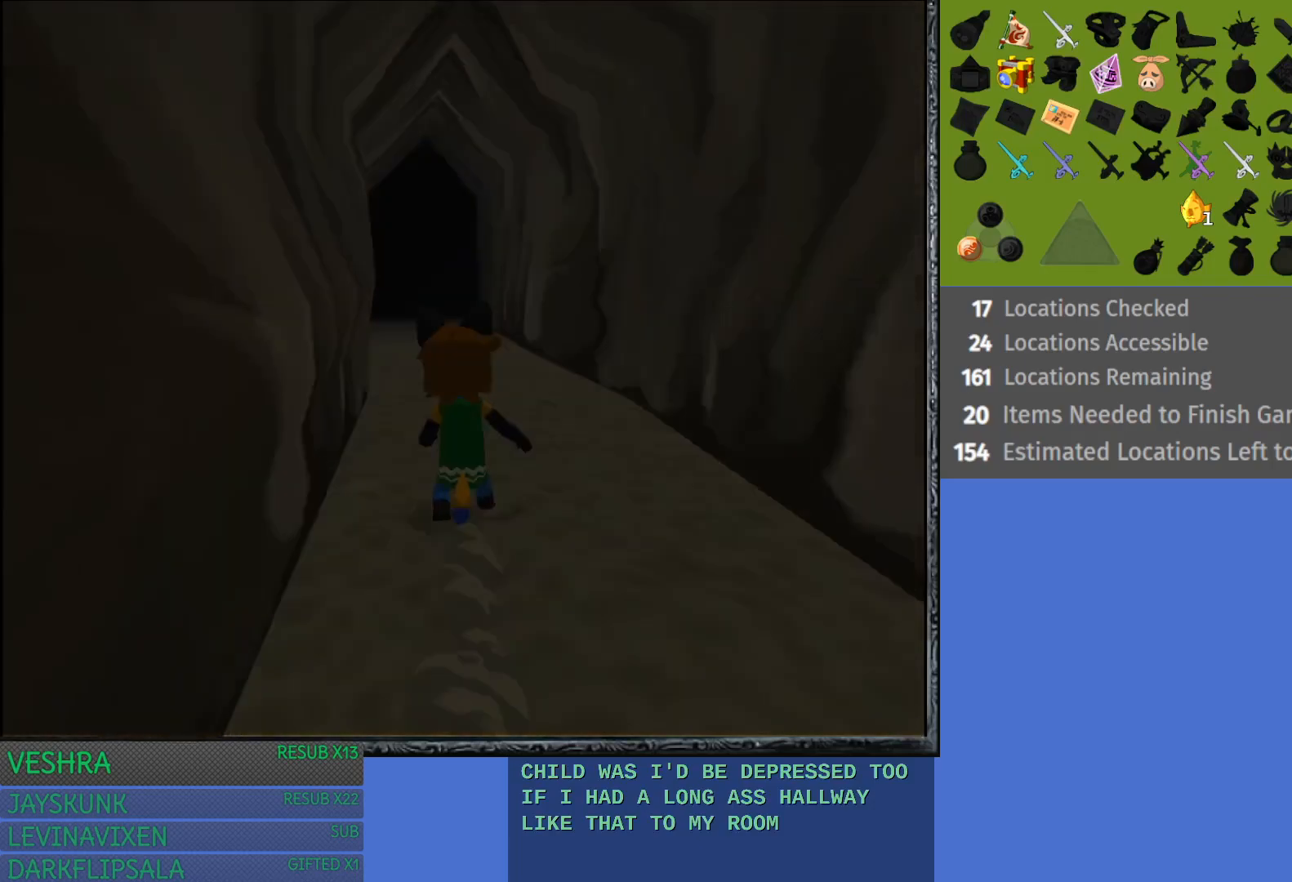
{"buttons": [], "left_stick": "up", "right_stick": "center", "events": [[33, "CROSS", "up"], [117, "CROSS", "down"], [250, "CROSS", "up"], [300, "CROSS", "down"], [433, "CROSS", "up"]]}
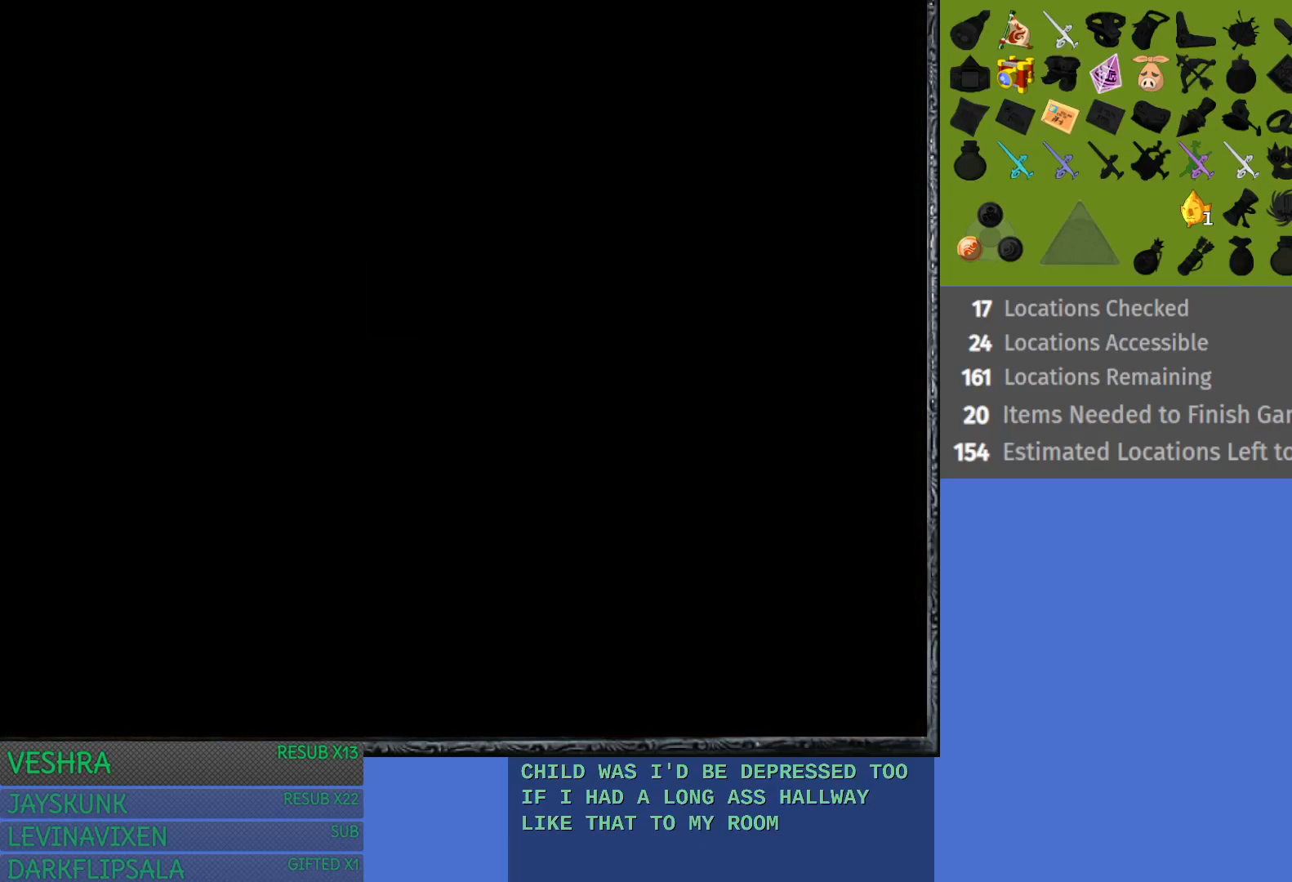
{"buttons": ["CROSS"], "left_stick": "up", "right_stick": "center", "events": [[17, "CROSS", "down"], [133, "CROSS", "up"], [217, "CROSS", "down"], [333, "CROSS", "up"], [417, "CROSS", "down"]]}
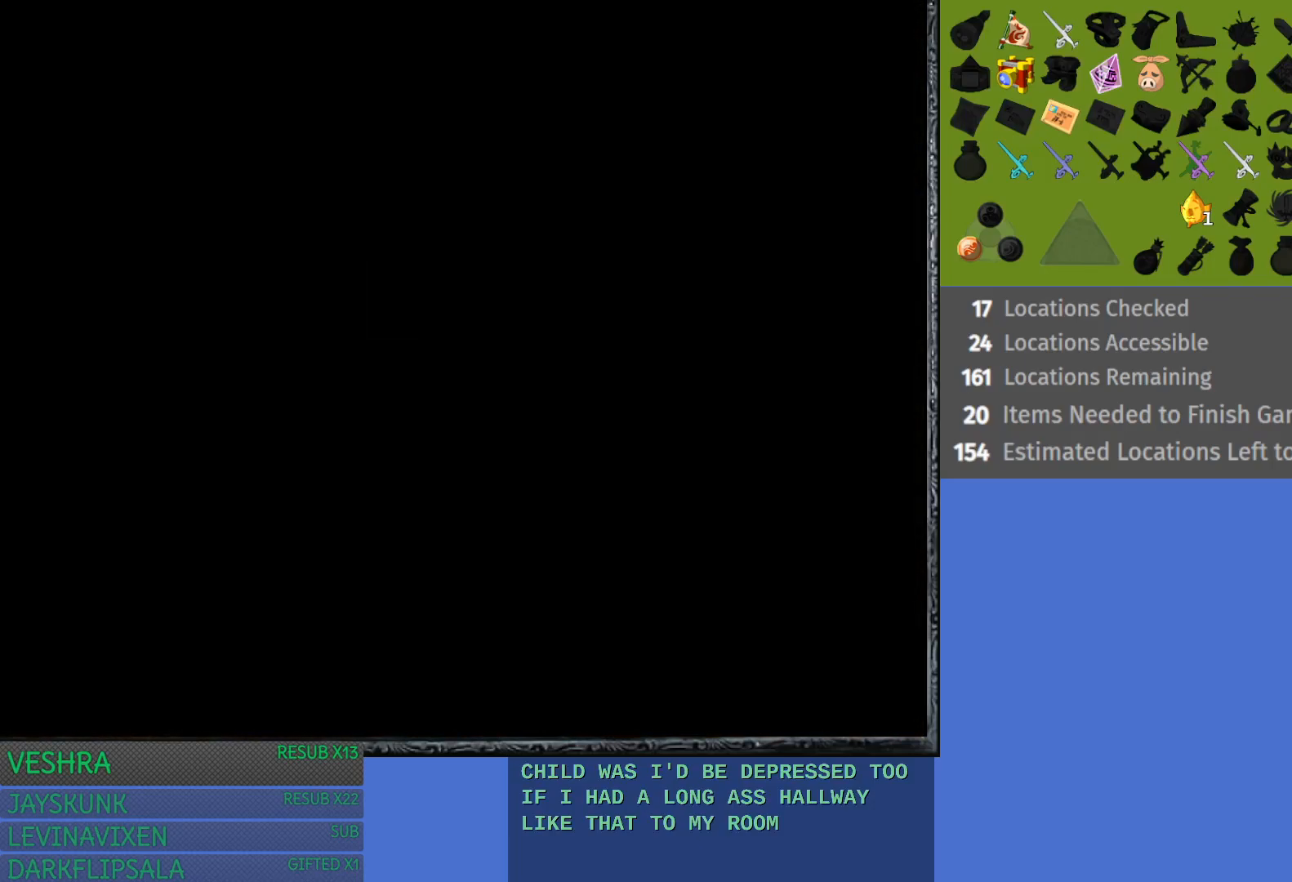
{"buttons": [], "left_stick": "up", "right_stick": "center", "events": [[83, "CROSS", "up"], [217, "CROSS", "down"], [283, "CROSS", "up"]]}
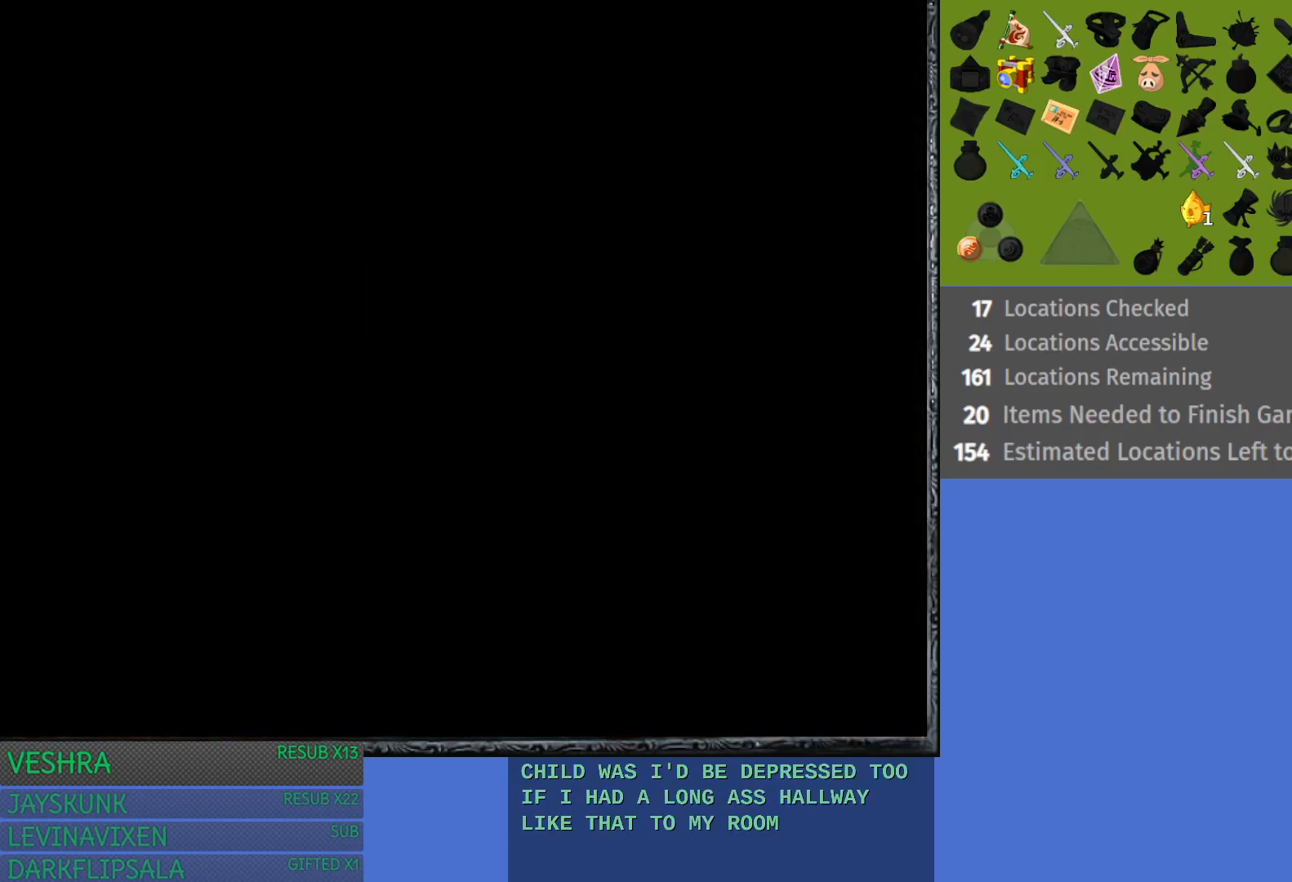
{"buttons": [], "left_stick": "center", "right_stick": "center", "events": [[200, "left_stick", "center"]]}
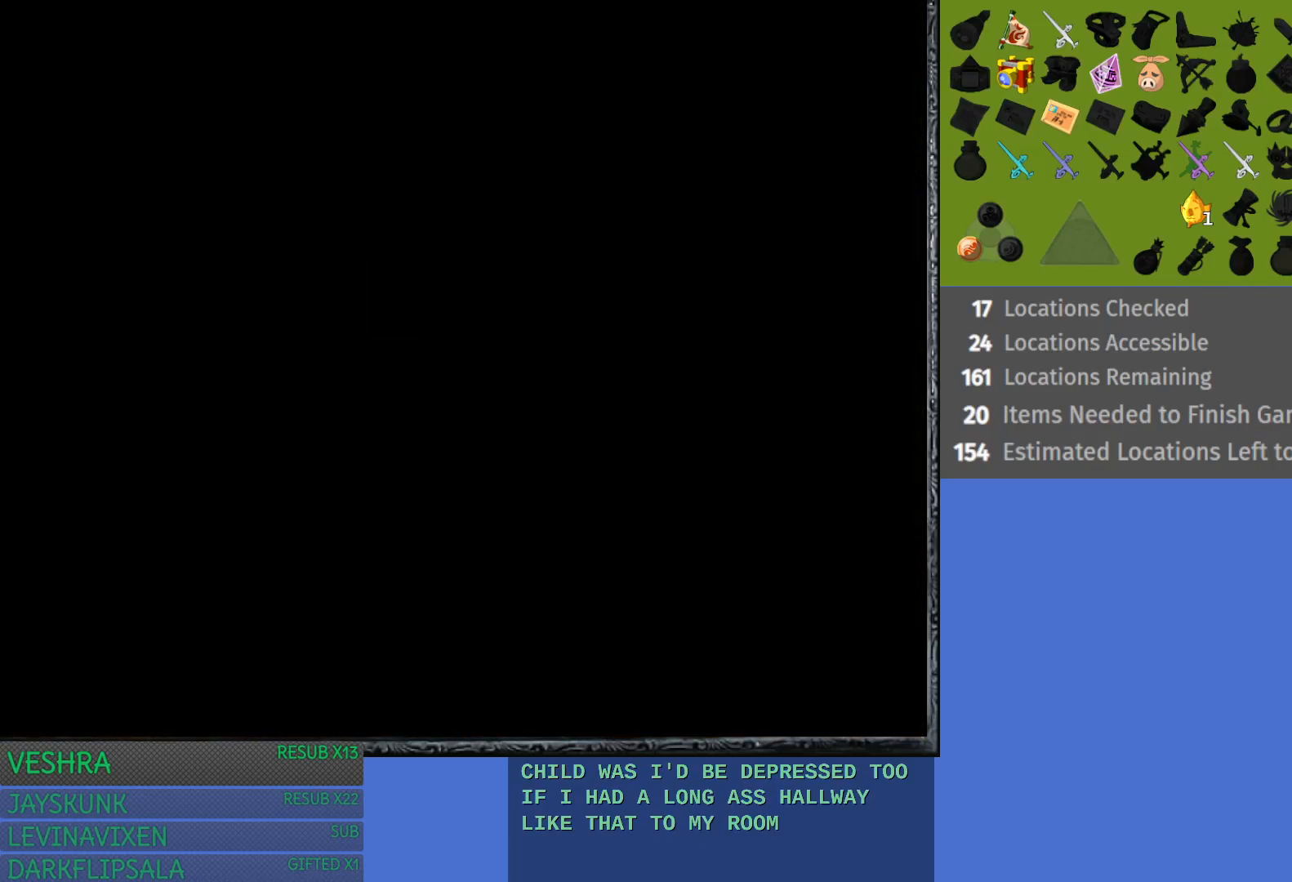
{"buttons": [], "left_stick": "center", "right_stick": "center", "events": []}